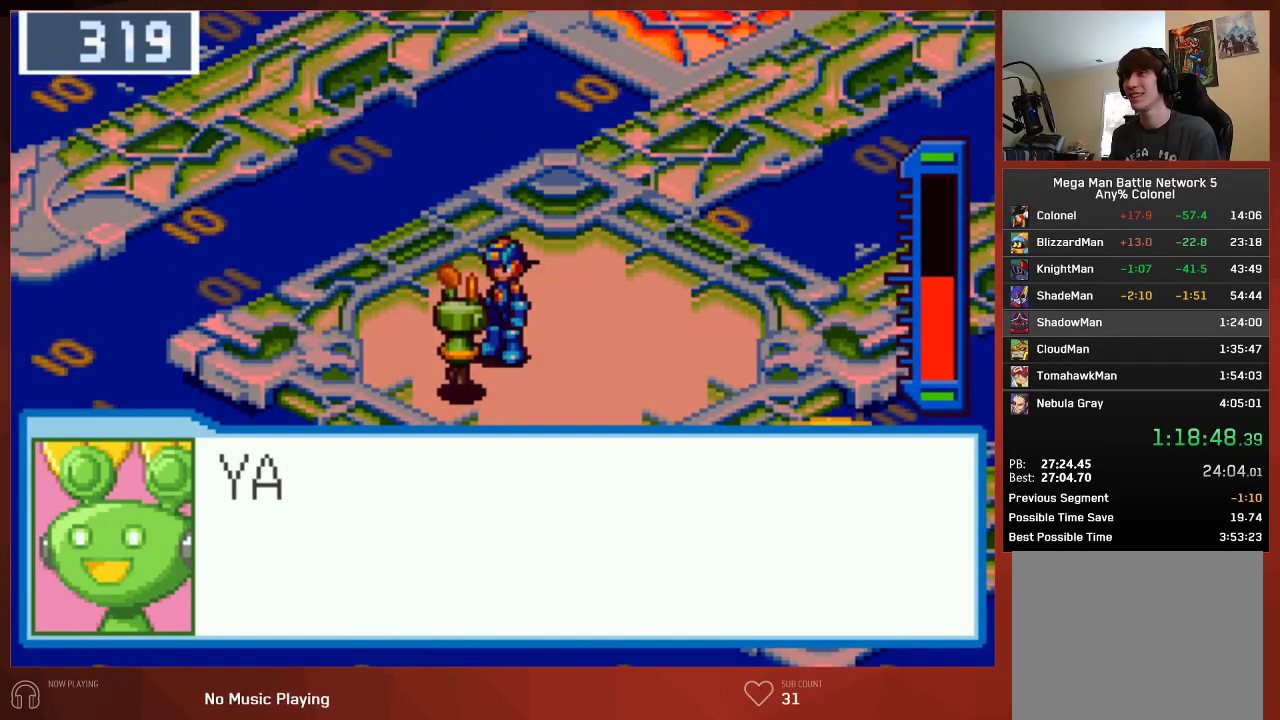
Gameplay with a controller (PlayStation layout); each line is a JSON object with the inputs held at the frame after it. "events" lists button and stick changes between this image and that frame as [ms after this image, input, new state], when the widget could be followed in between.
{"buttons": ["CIRCLE"], "left_stick": "center", "right_stick": "center", "events": [[67, "CROSS", "up"], [133, "CROSS", "down"], [150, "CROSS", "up"], [217, "CROSS", "down"], [250, "CROSS", "up"], [317, "CROSS", "down"], [333, "CROSS", "up"], [400, "CROSS", "down"], [433, "CROSS", "up"], [483, "CROSS", "down"], [500, "CROSS", "up"]]}
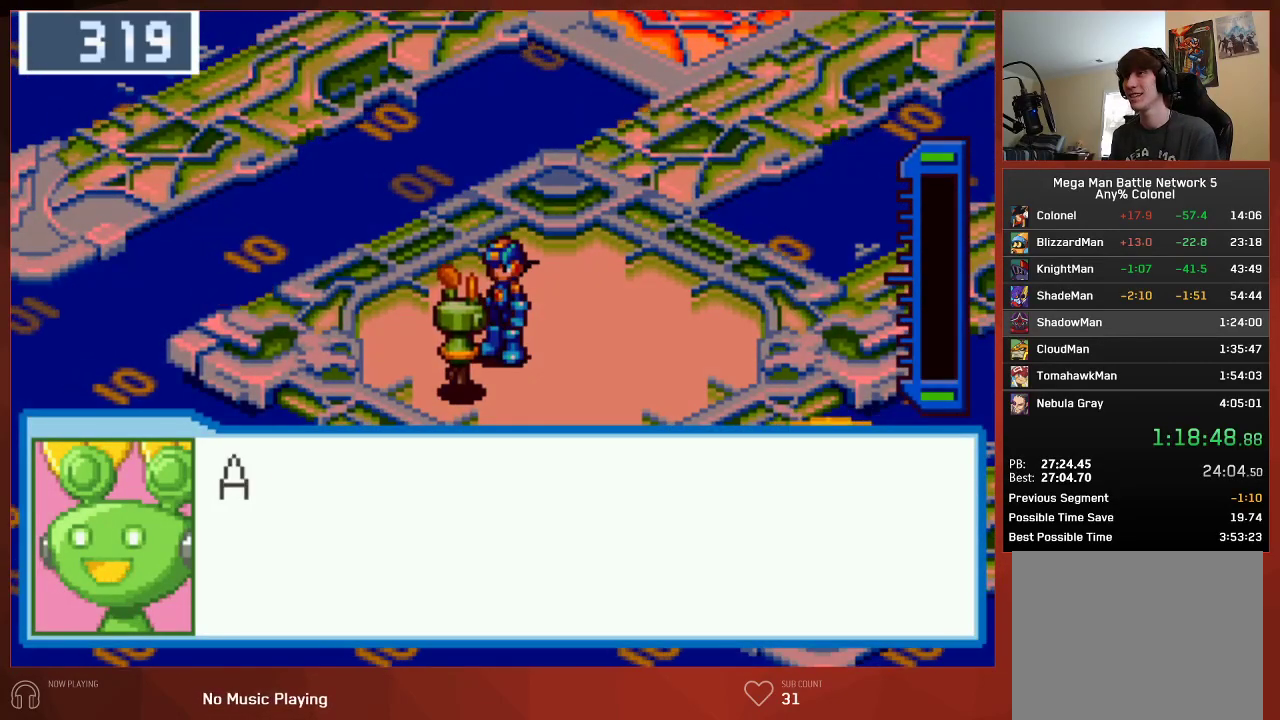
{"buttons": ["CROSS", "CIRCLE", "DPAD_UP"], "left_stick": "center", "right_stick": "center", "events": [[150, "CROSS", "down"], [267, "CROSS", "up"], [400, "DPAD_UP", "down"], [450, "CROSS", "down"]]}
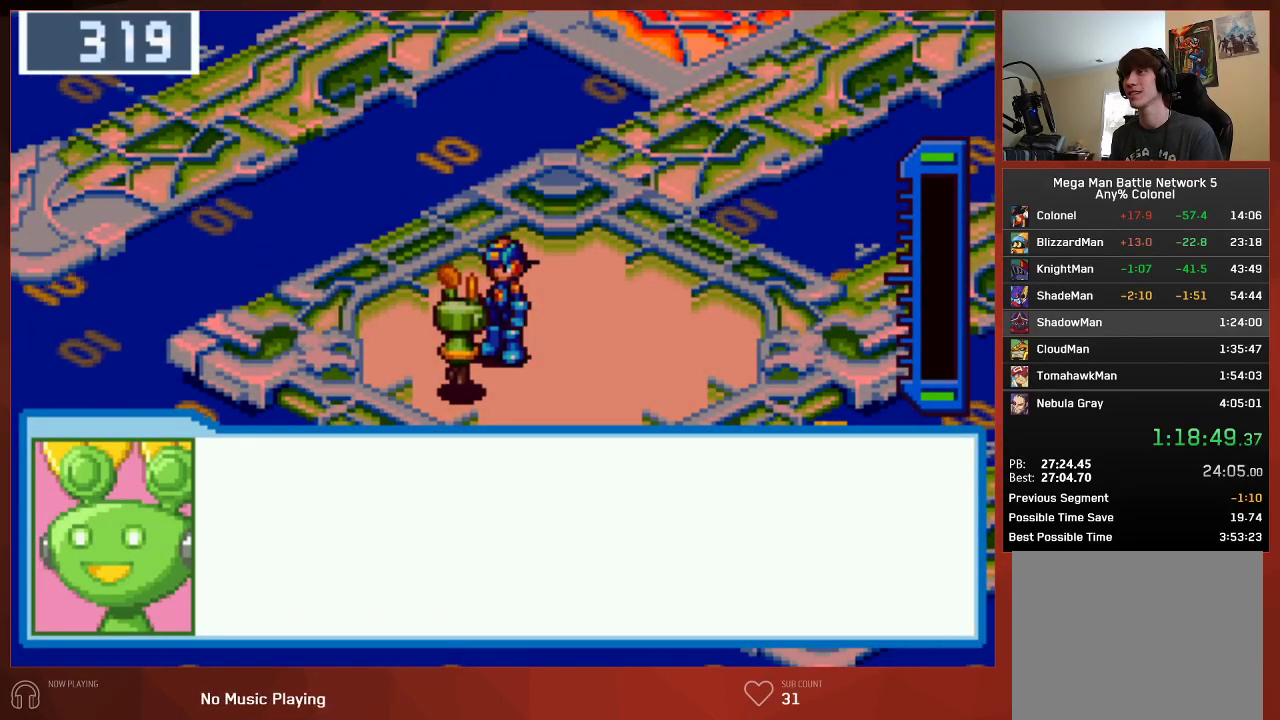
{"buttons": ["CIRCLE", "DPAD_UP"], "left_stick": "center", "right_stick": "center", "events": [[67, "CROSS", "up"], [233, "CROSS", "down"], [317, "CROSS", "up"]]}
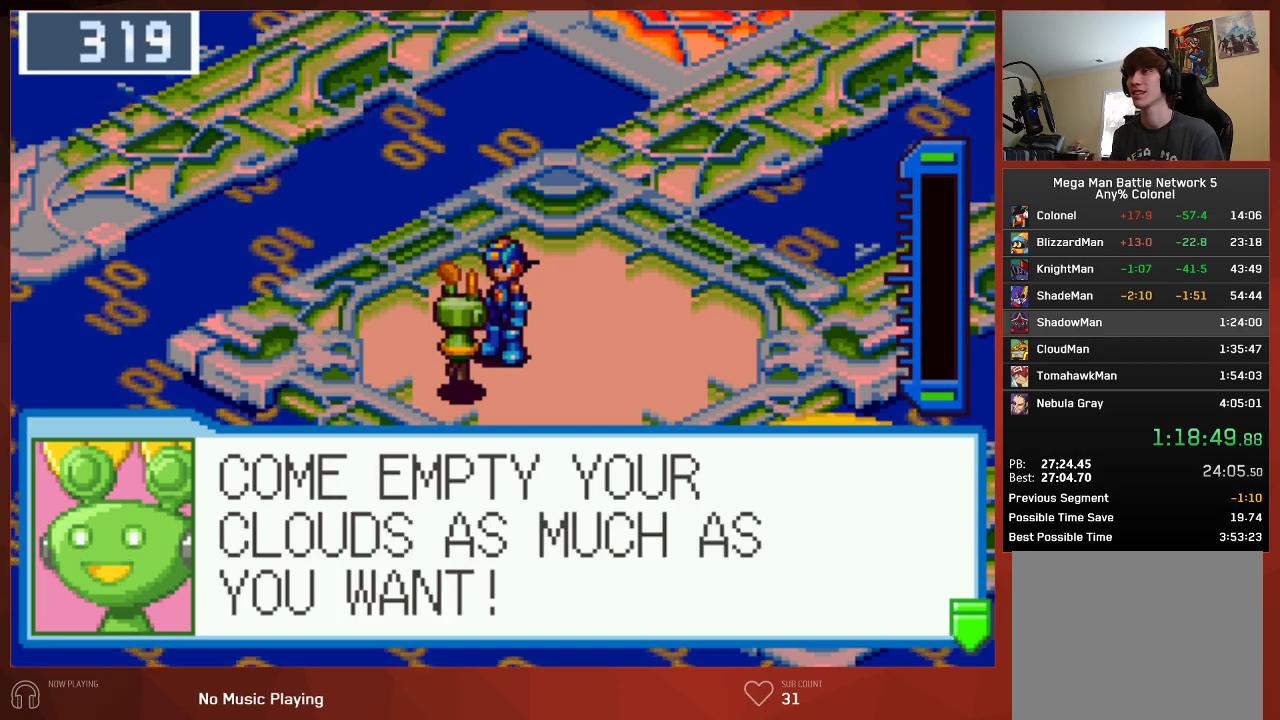
{"buttons": ["CIRCLE", "DPAD_UP"], "left_stick": "center", "right_stick": "center", "events": [[17, "CROSS", "down"], [133, "CROSS", "up"]]}
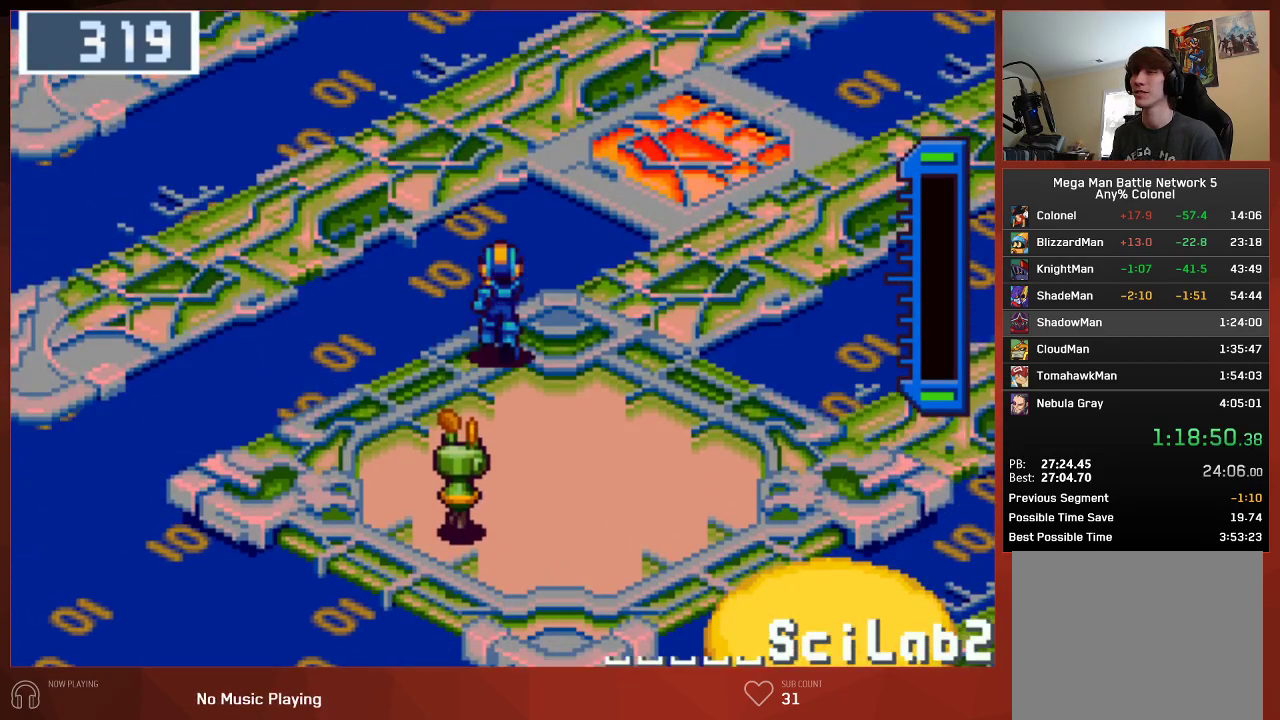
{"buttons": ["CIRCLE", "DPAD_UP"], "left_stick": "center", "right_stick": "center", "events": []}
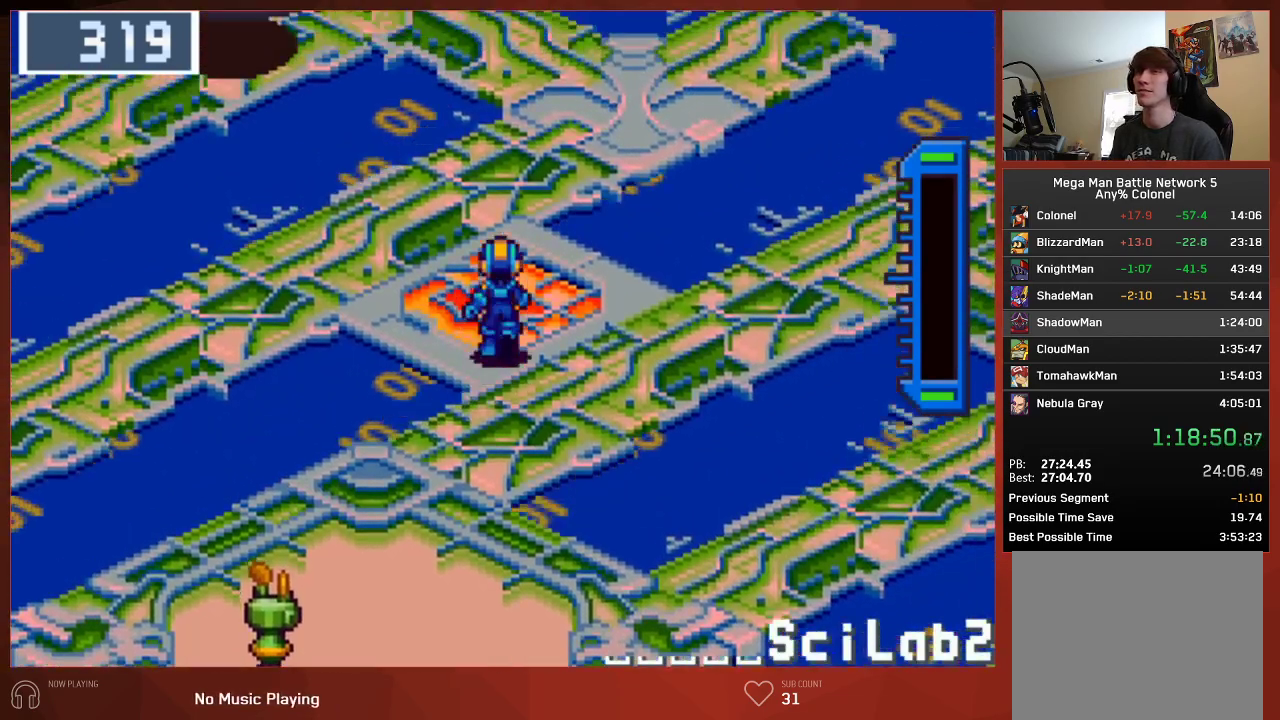
{"buttons": ["CIRCLE", "DPAD_UP"], "left_stick": "center", "right_stick": "center", "events": []}
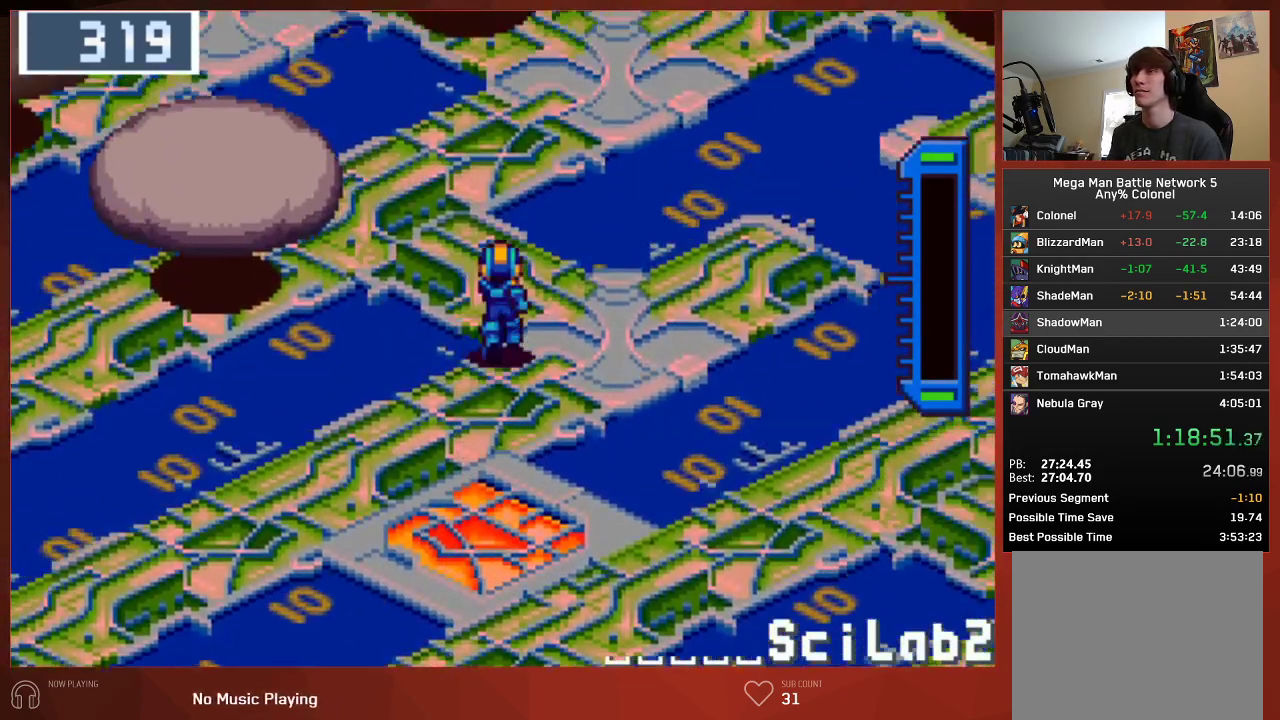
{"buttons": ["CIRCLE", "DPAD_UP"], "left_stick": "center", "right_stick": "center", "events": []}
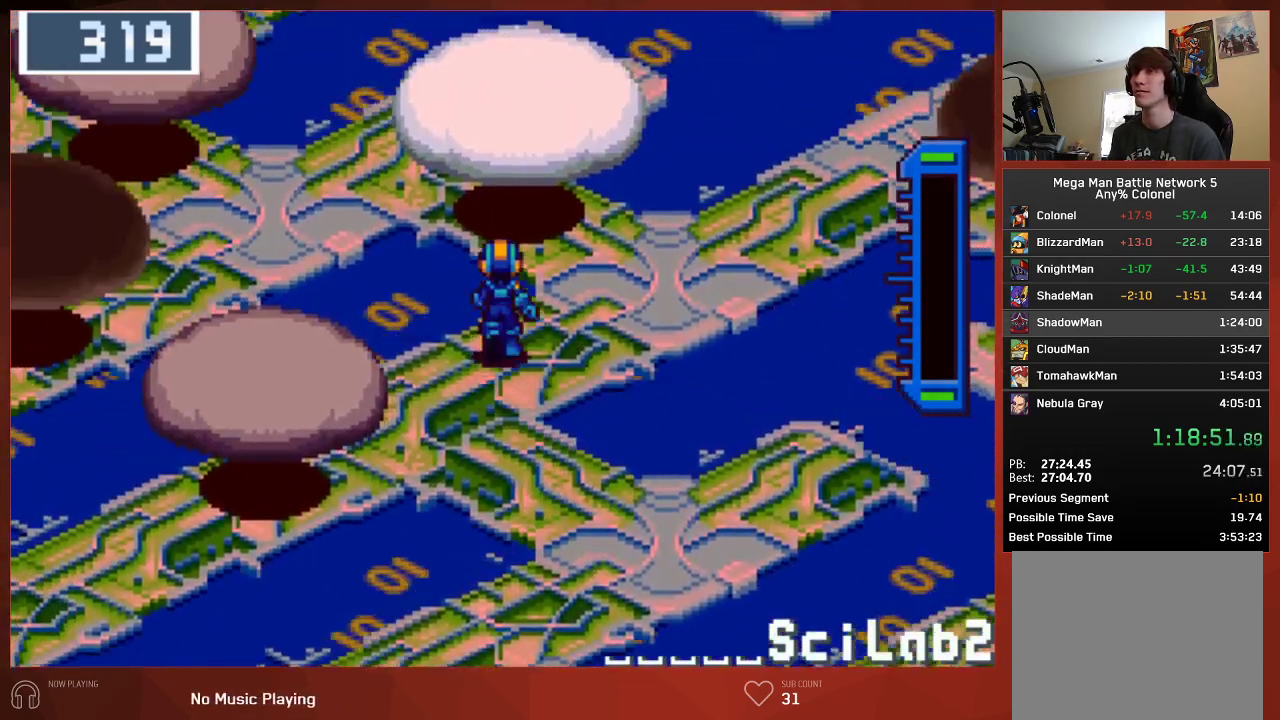
{"buttons": ["CIRCLE"], "left_stick": "center", "right_stick": "center", "events": [[250, "CROSS", "down"], [400, "CROSS", "up"], [417, "DPAD_UP", "up"]]}
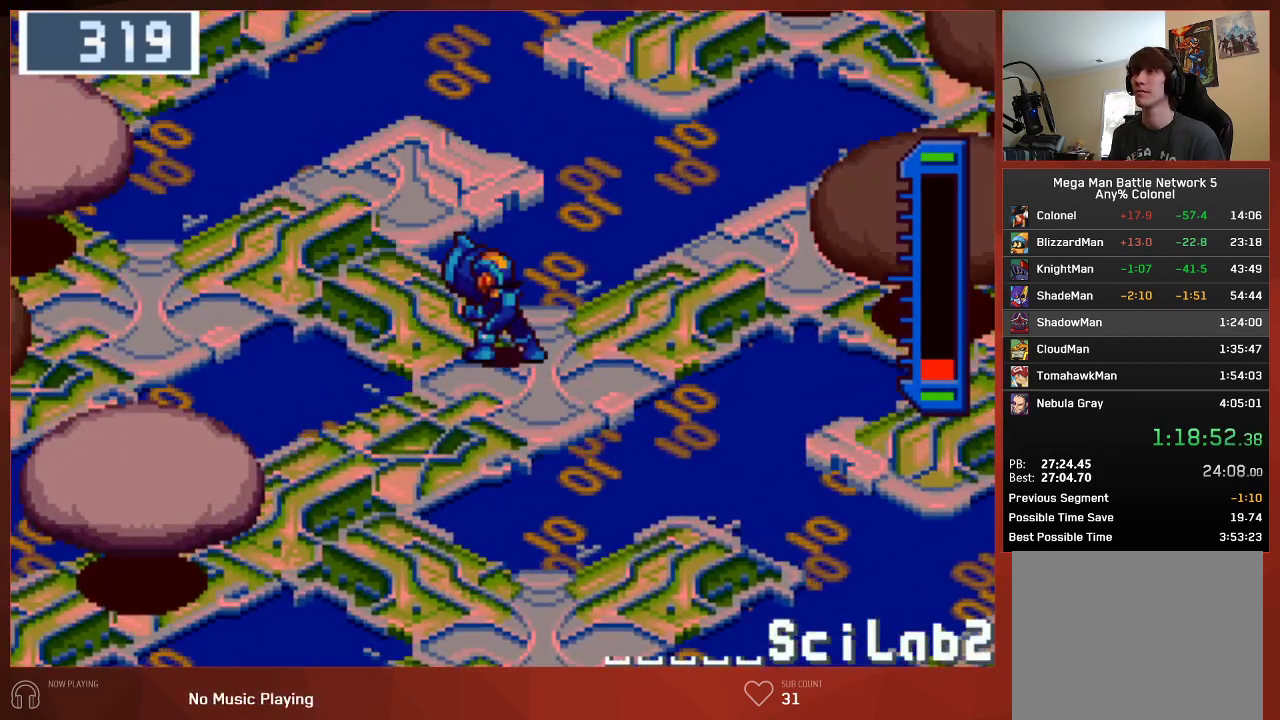
{"buttons": ["CIRCLE", "DPAD_LEFT"], "left_stick": "center", "right_stick": "center", "events": [[133, "DPAD_LEFT", "down"]]}
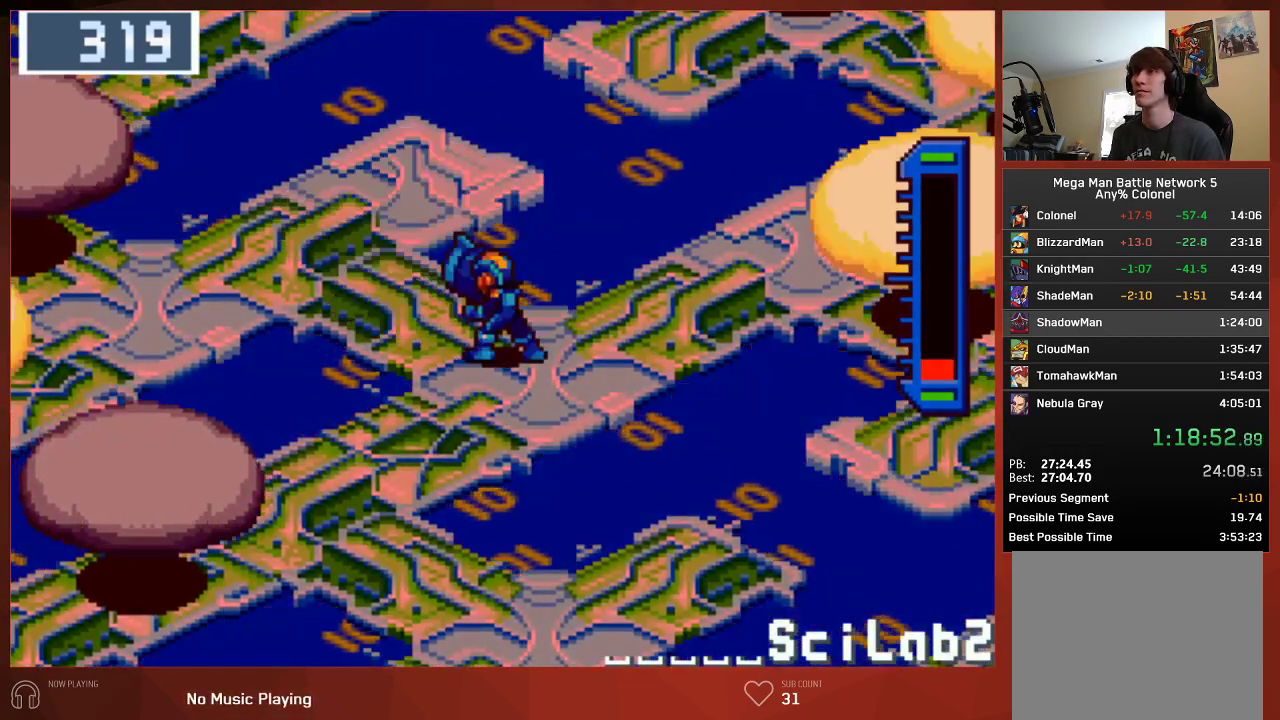
{"buttons": ["CIRCLE", "DPAD_LEFT"], "left_stick": "center", "right_stick": "center", "events": []}
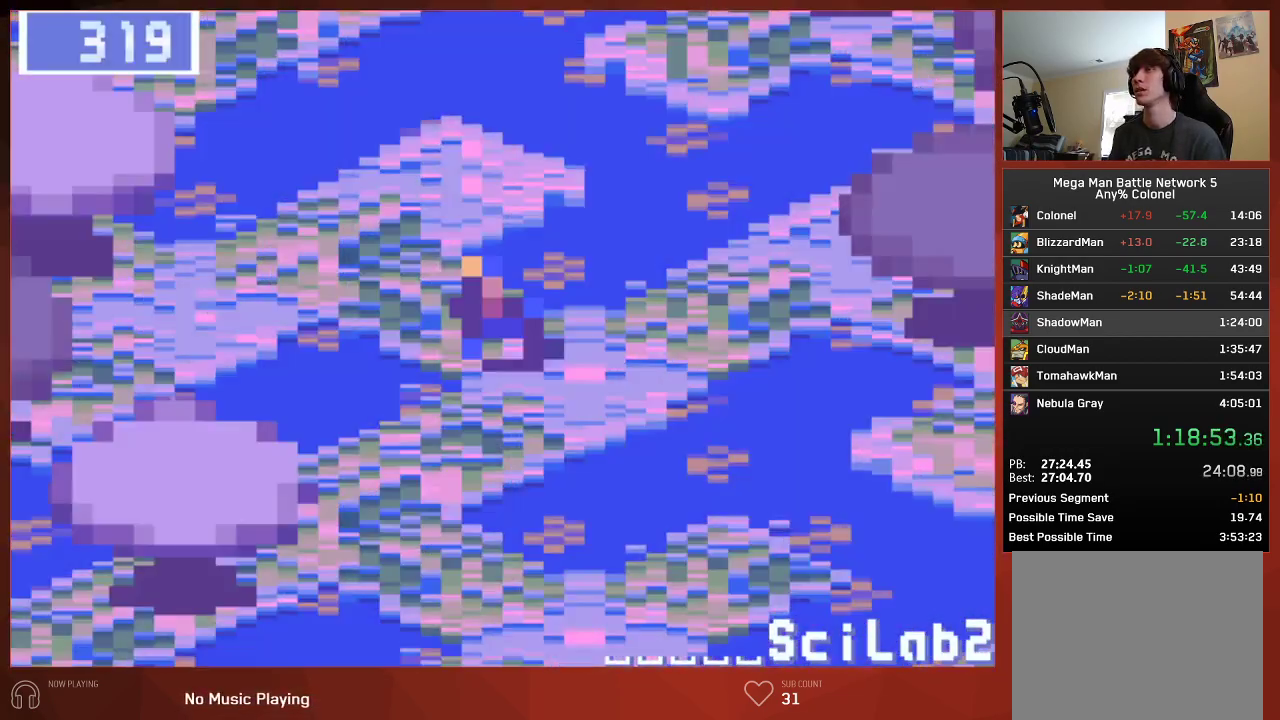
{"buttons": ["CIRCLE", "DPAD_LEFT"], "left_stick": "center", "right_stick": "center", "events": []}
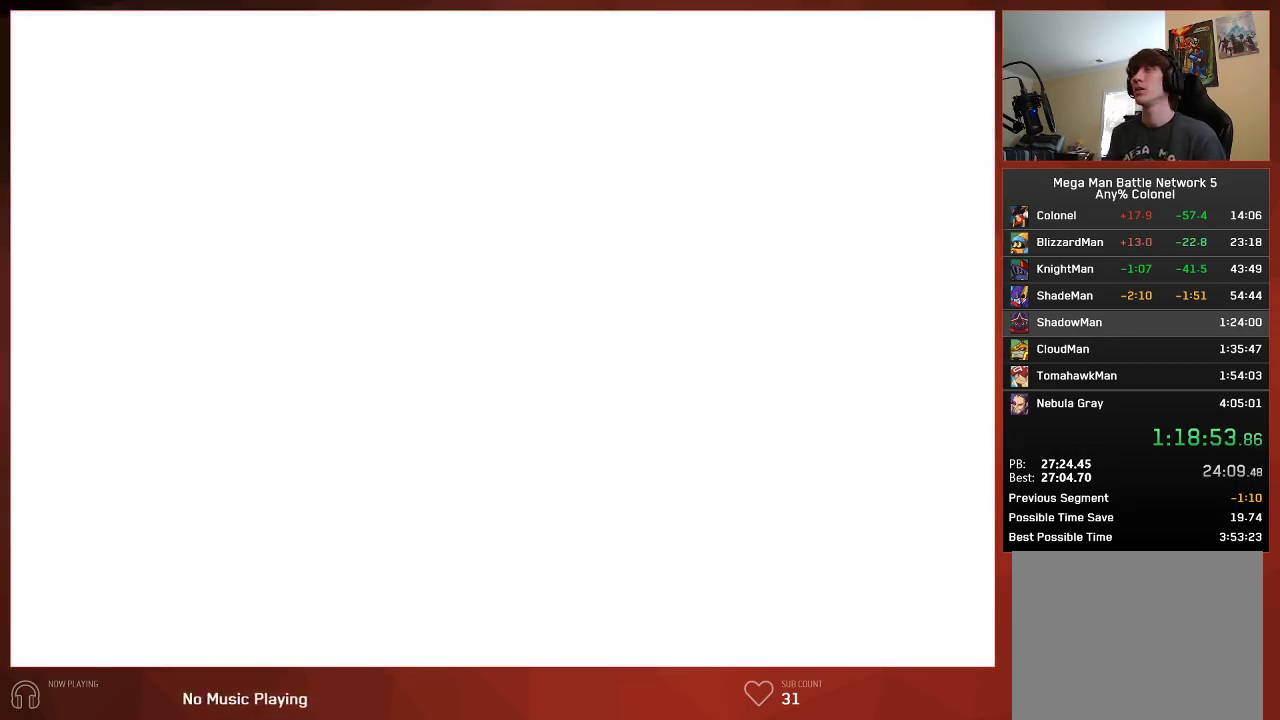
{"buttons": ["CIRCLE", "DPAD_LEFT"], "left_stick": "center", "right_stick": "center", "events": []}
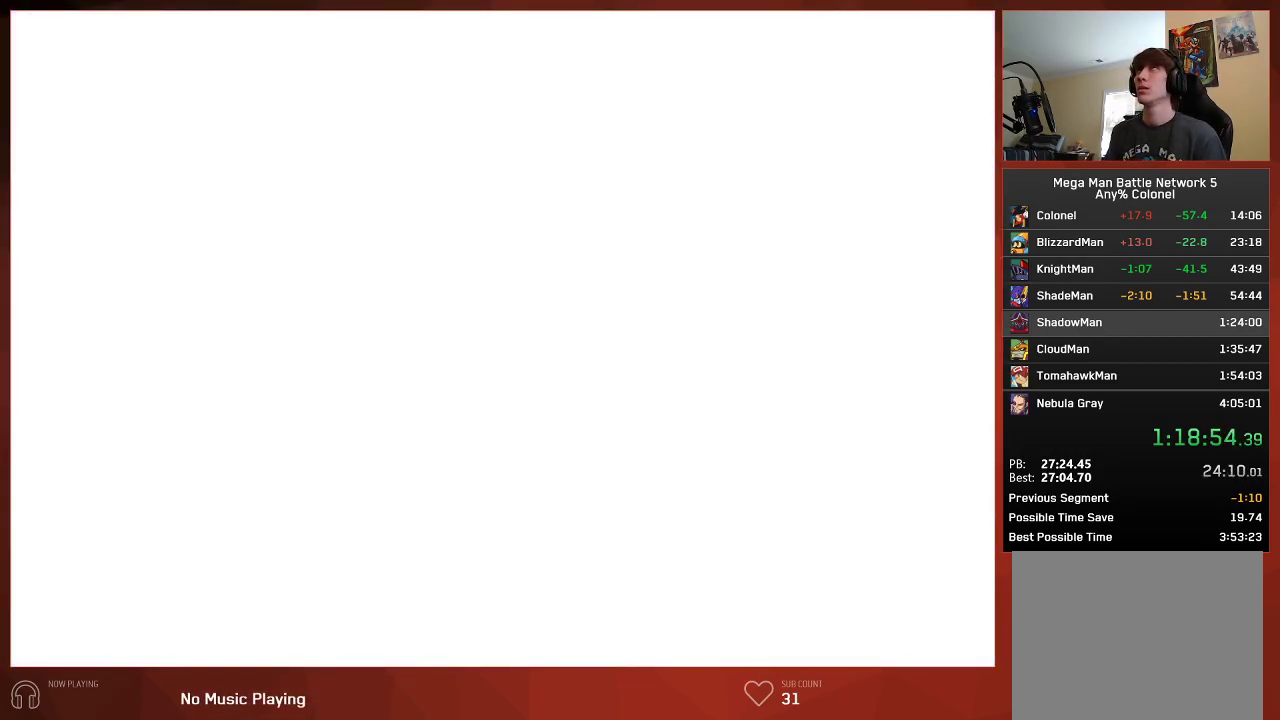
{"buttons": ["CIRCLE", "DPAD_LEFT"], "left_stick": "center", "right_stick": "center", "events": []}
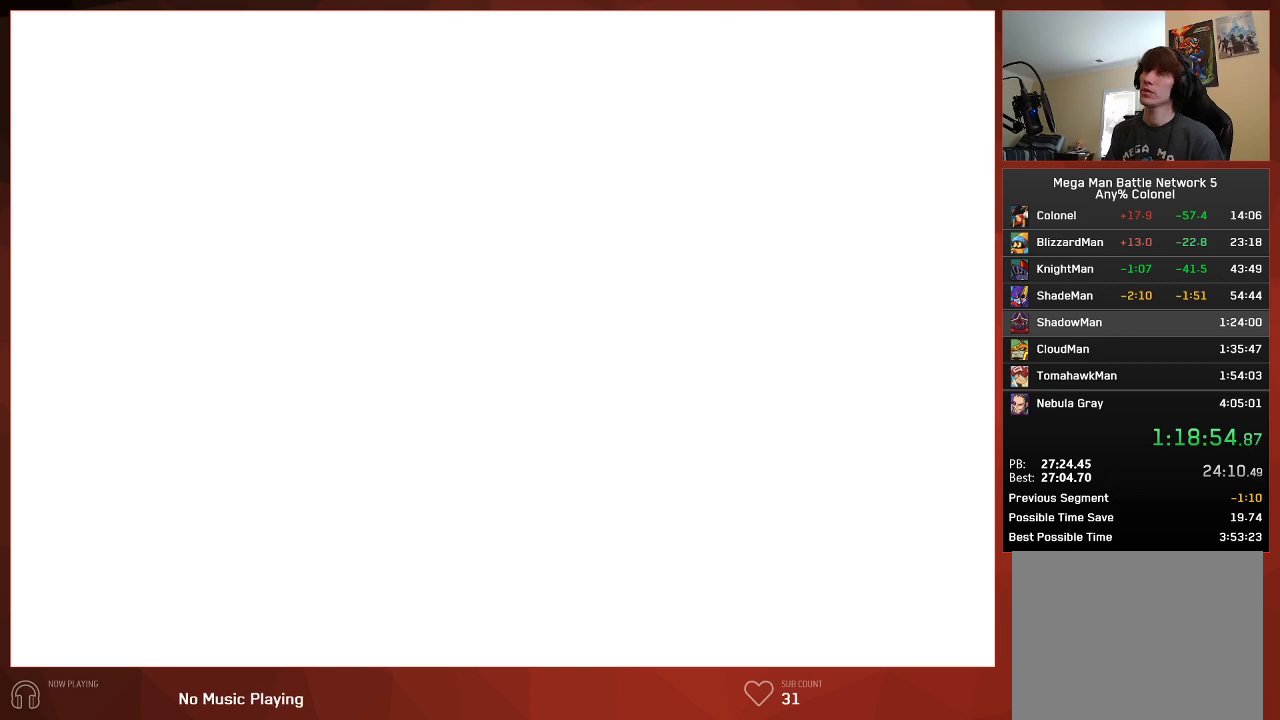
{"buttons": ["CIRCLE"], "left_stick": "center", "right_stick": "center", "events": [[67, "DPAD_LEFT", "up"]]}
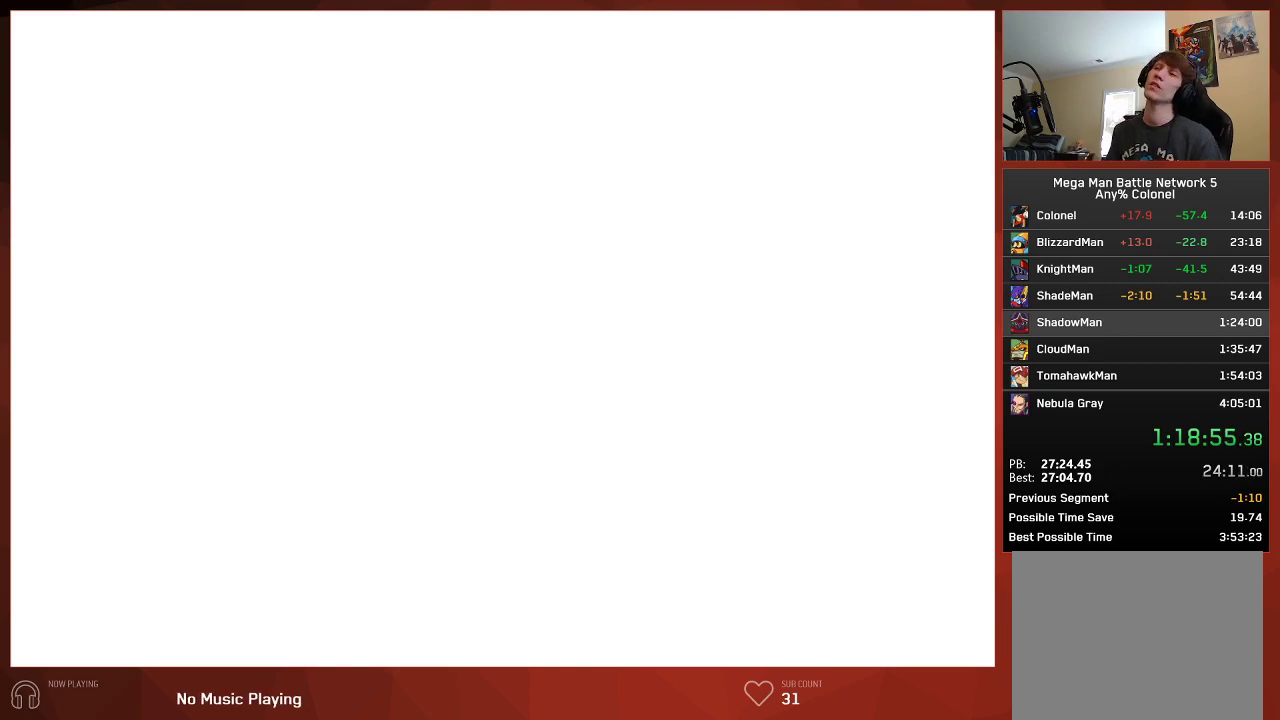
{"buttons": ["CIRCLE"], "left_stick": "center", "right_stick": "center", "events": []}
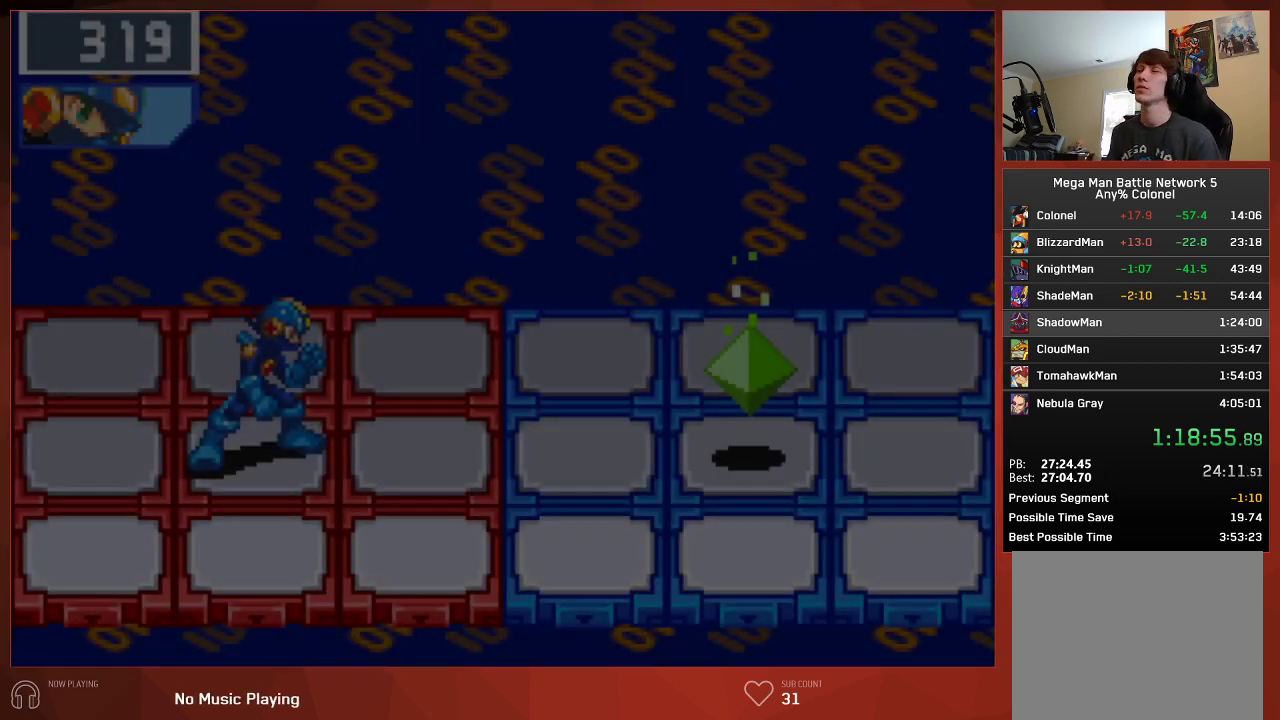
{"buttons": ["CIRCLE"], "left_stick": "center", "right_stick": "center", "events": []}
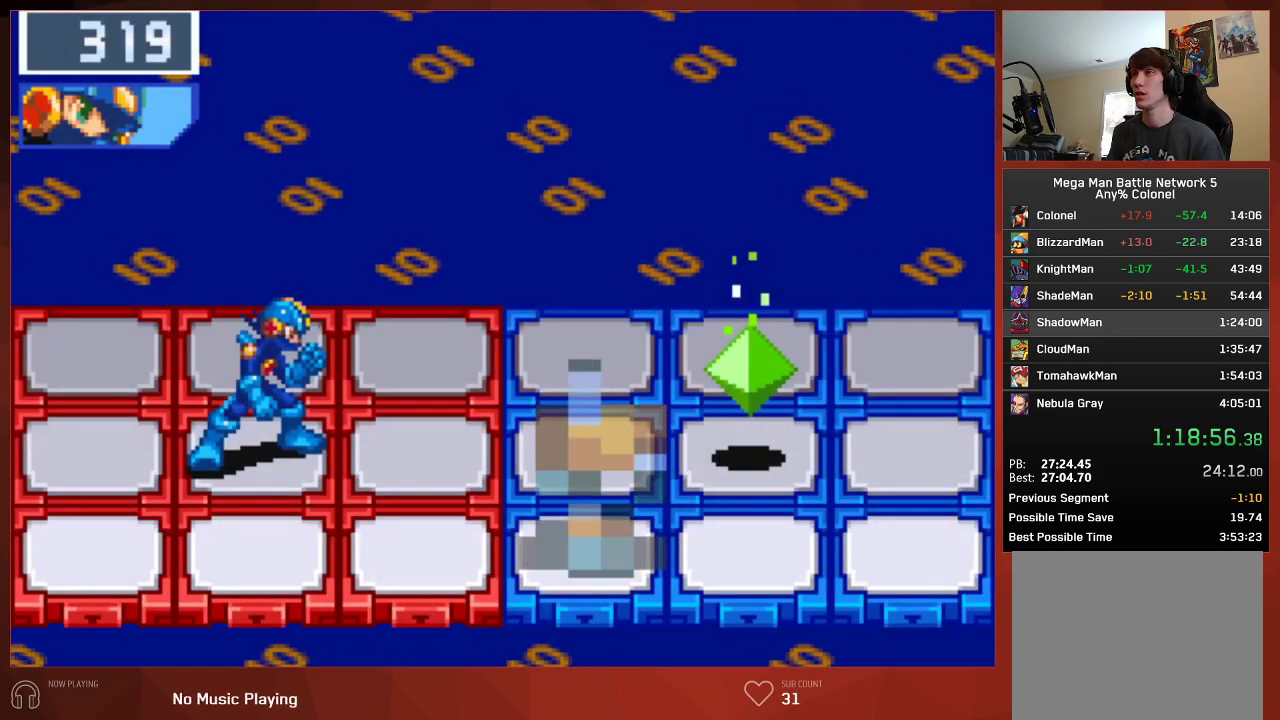
{"buttons": ["CIRCLE"], "left_stick": "center", "right_stick": "center", "events": []}
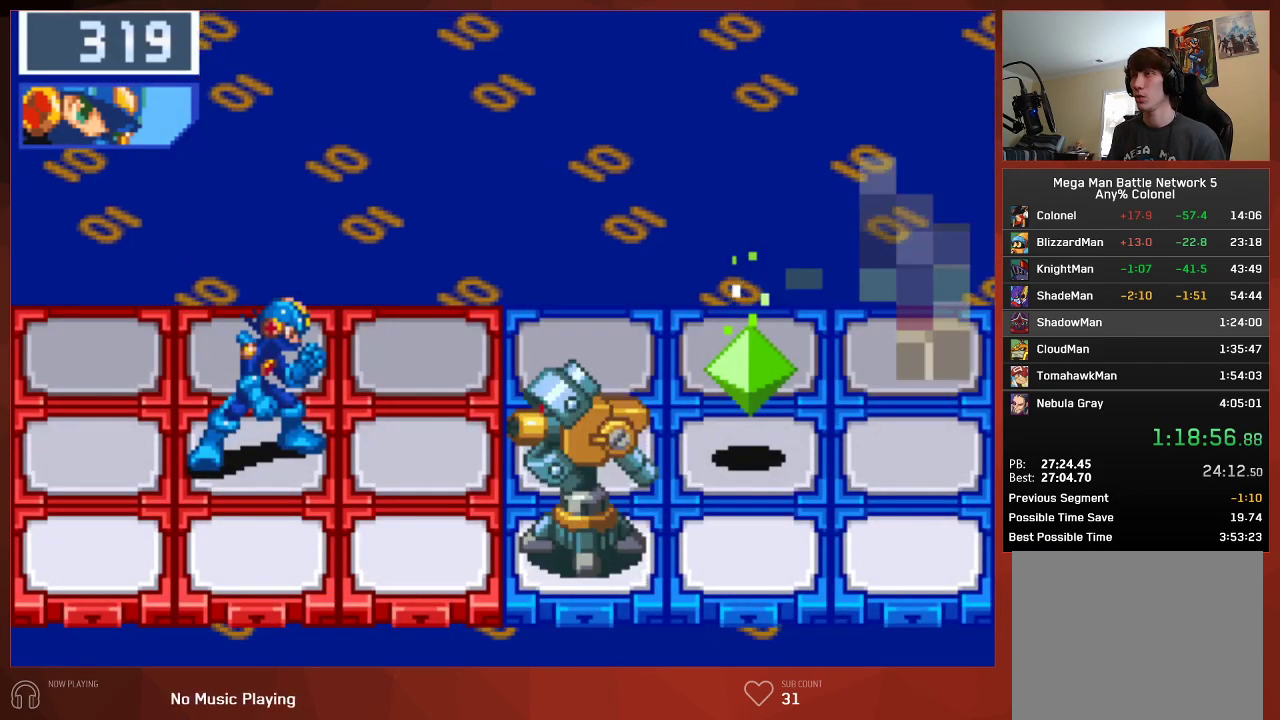
{"buttons": ["CIRCLE"], "left_stick": "center", "right_stick": "center", "events": []}
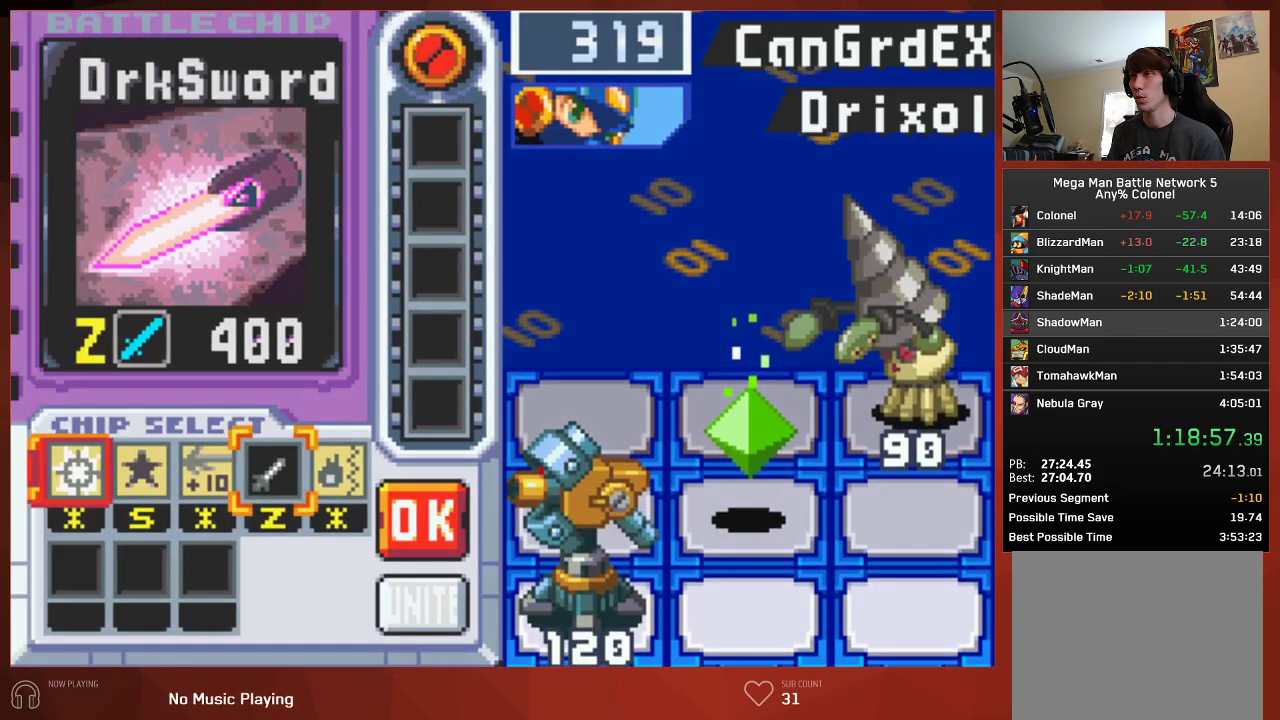
{"buttons": [], "left_stick": "center", "right_stick": "center", "events": [[117, "CIRCLE", "up"], [400, "DPAD_LEFT", "down"], [483, "DPAD_LEFT", "up"]]}
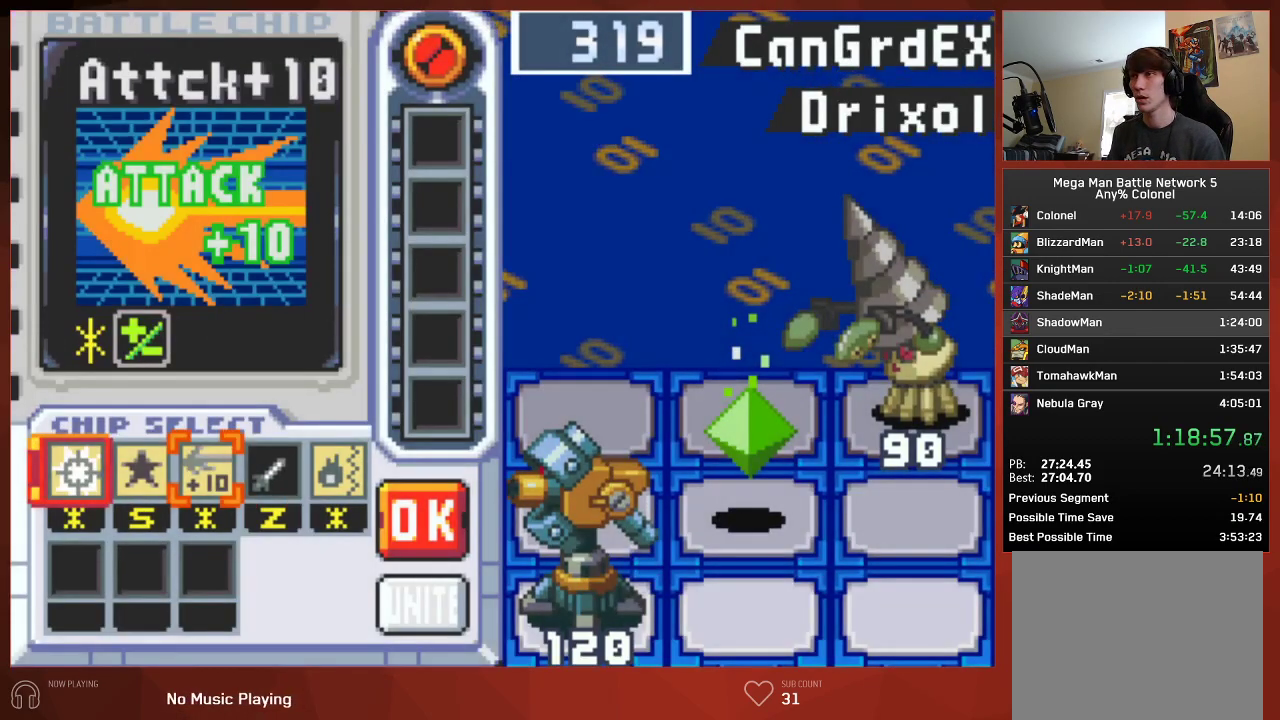
{"buttons": [], "left_stick": "center", "right_stick": "center", "events": [[50, "DPAD_LEFT", "down"], [133, "DPAD_LEFT", "up"], [217, "DPAD_LEFT", "down"], [333, "DPAD_LEFT", "up"], [367, "CROSS", "down"], [500, "CROSS", "up"]]}
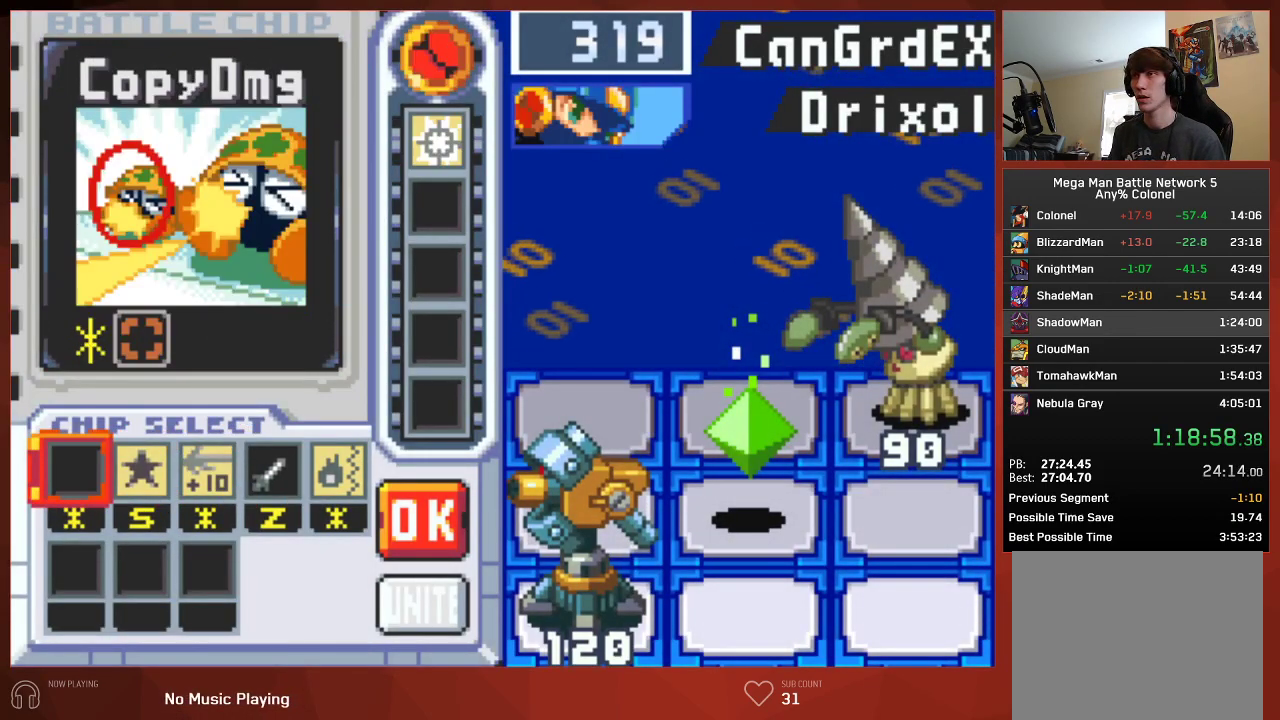
{"buttons": [], "left_stick": "center", "right_stick": "center", "events": [[100, "DPAD_RIGHT", "down"], [217, "CROSS", "down"], [250, "DPAD_RIGHT", "up"], [350, "CROSS", "up"]]}
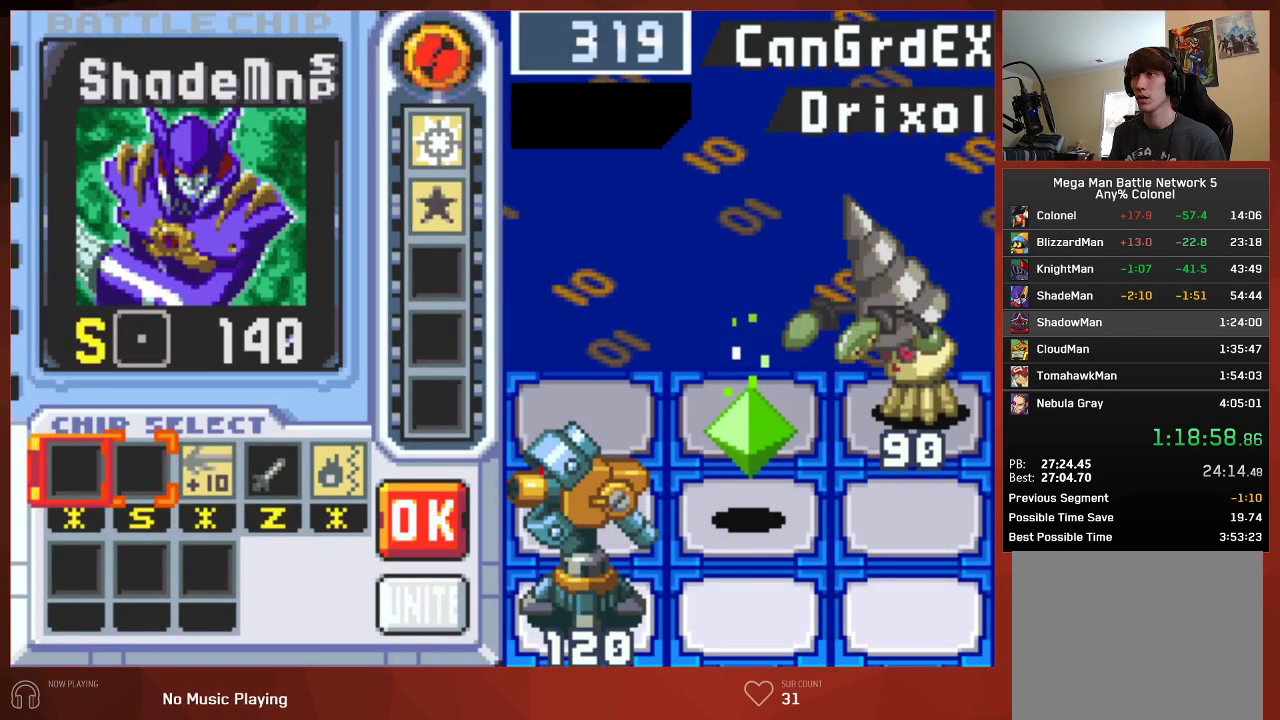
{"buttons": [], "left_stick": "center", "right_stick": "center", "events": [[367, "CROSS", "down"], [483, "CROSS", "up"]]}
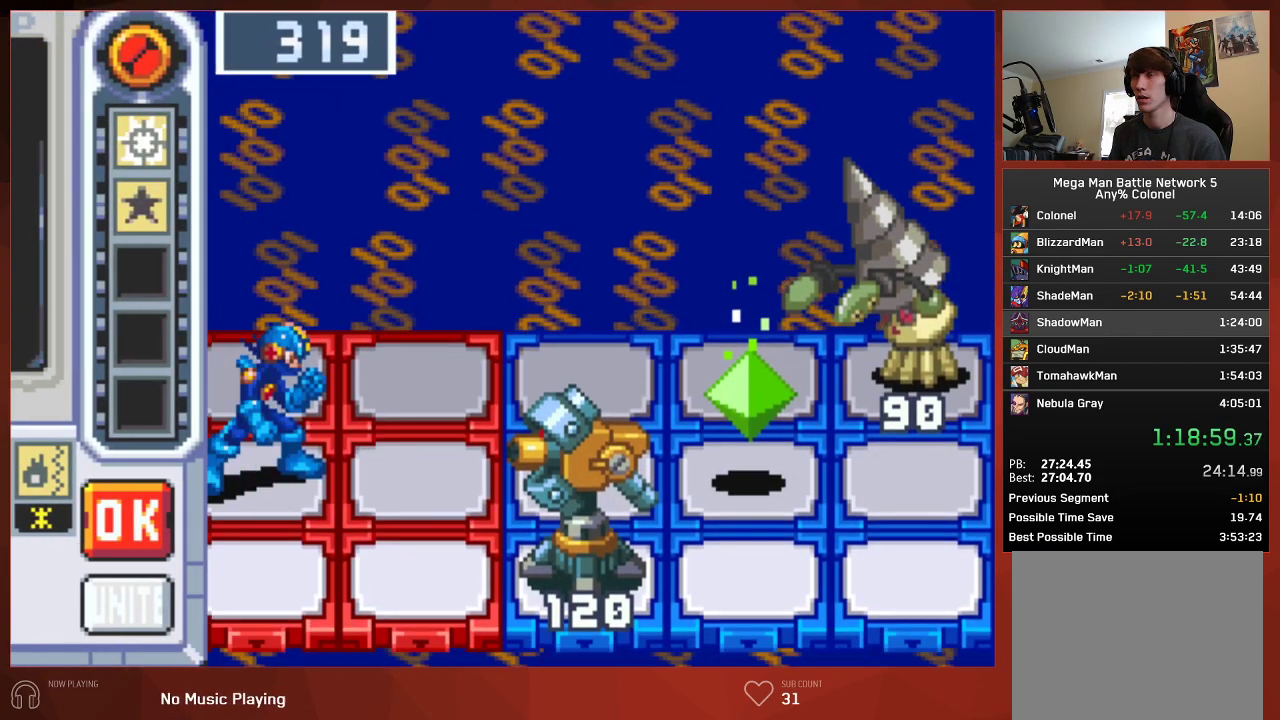
{"buttons": ["CIRCLE"], "left_stick": "center", "right_stick": "center", "events": [[133, "CIRCLE", "down"]]}
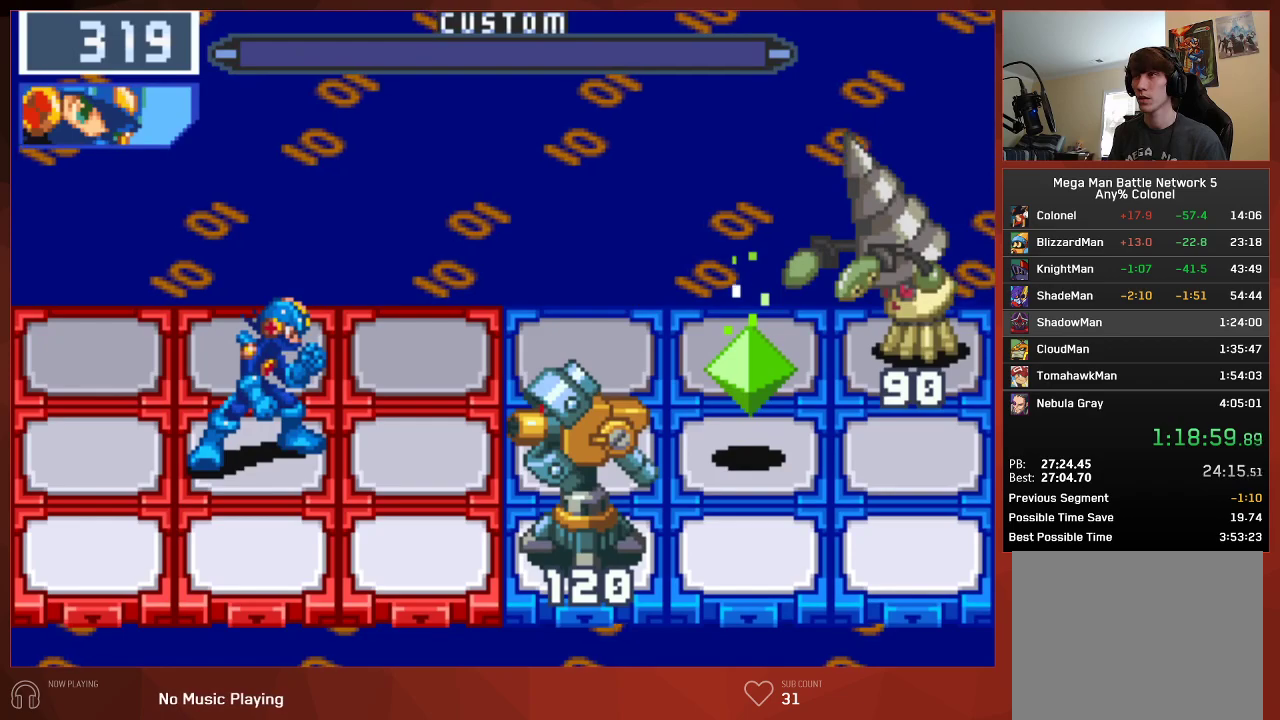
{"buttons": ["CIRCLE", "DPAD_UP"], "left_stick": "center", "right_stick": "center", "events": [[250, "DPAD_UP", "down"]]}
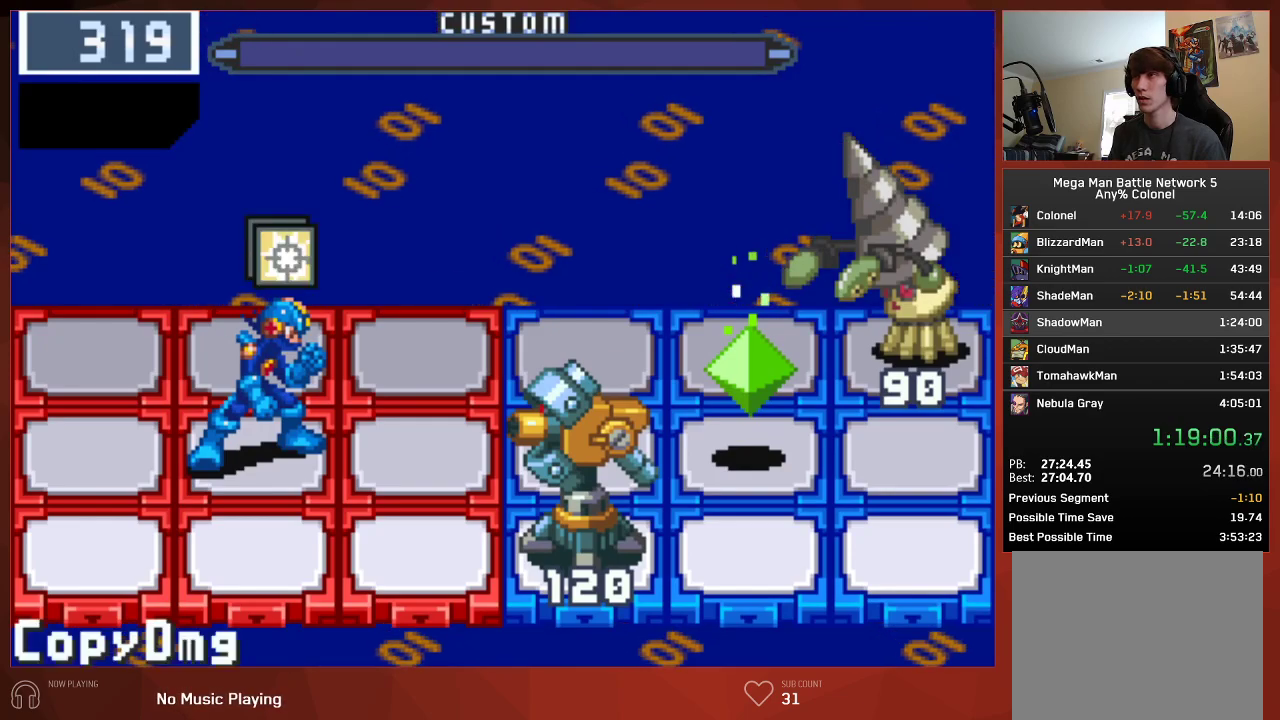
{"buttons": ["CIRCLE", "DPAD_UP"], "left_stick": "center", "right_stick": "center", "events": []}
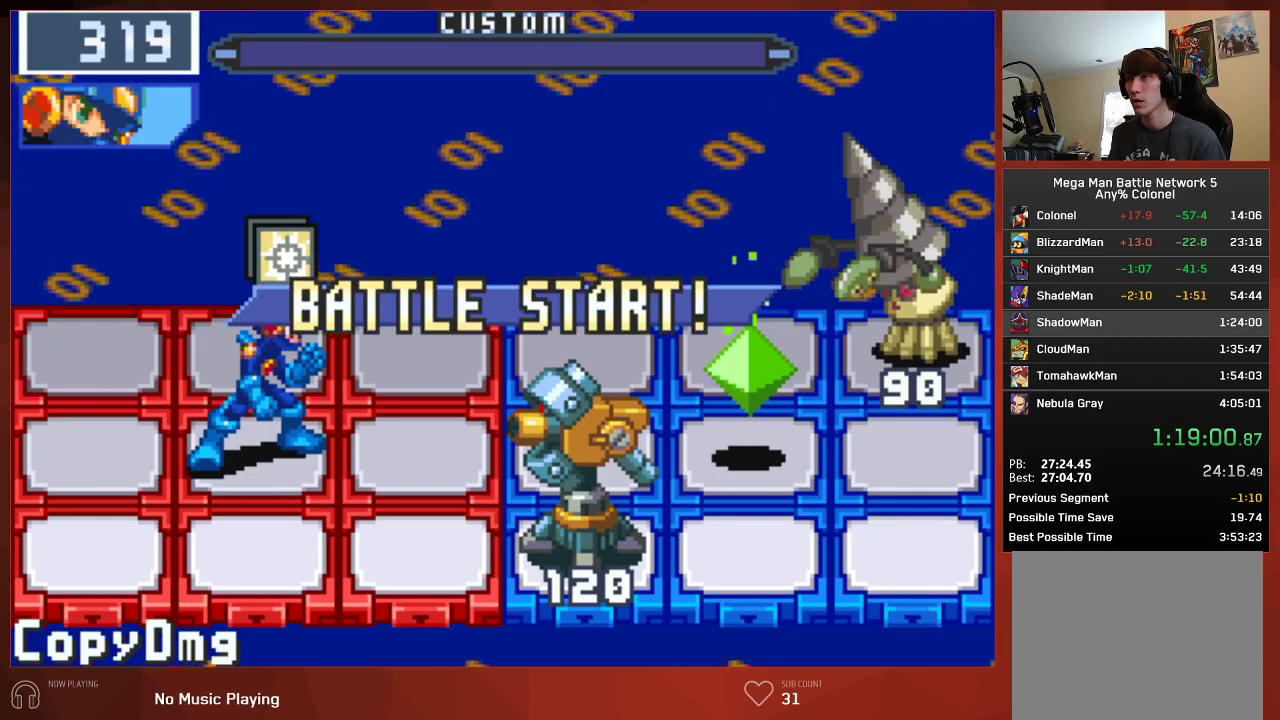
{"buttons": ["CIRCLE", "DPAD_UP"], "left_stick": "center", "right_stick": "center", "events": []}
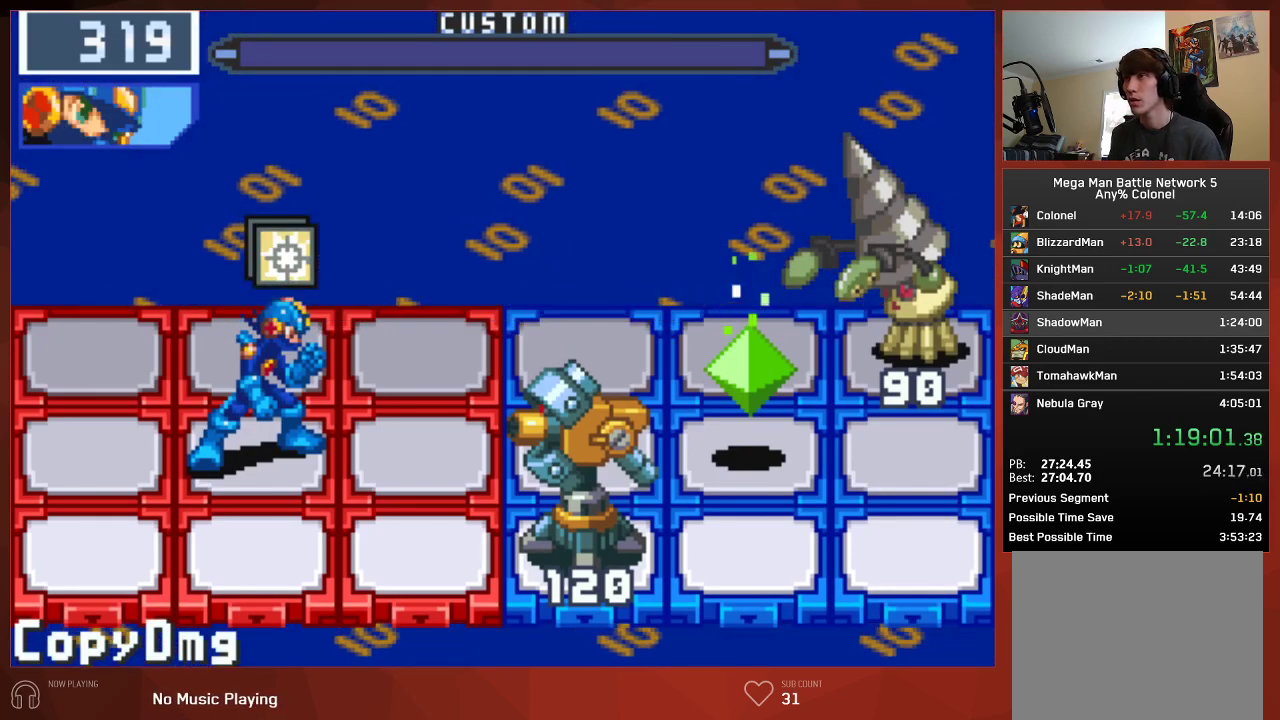
{"buttons": ["CROSS", "CIRCLE"], "left_stick": "center", "right_stick": "center", "events": [[417, "DPAD_UP", "up"], [500, "CROSS", "down"]]}
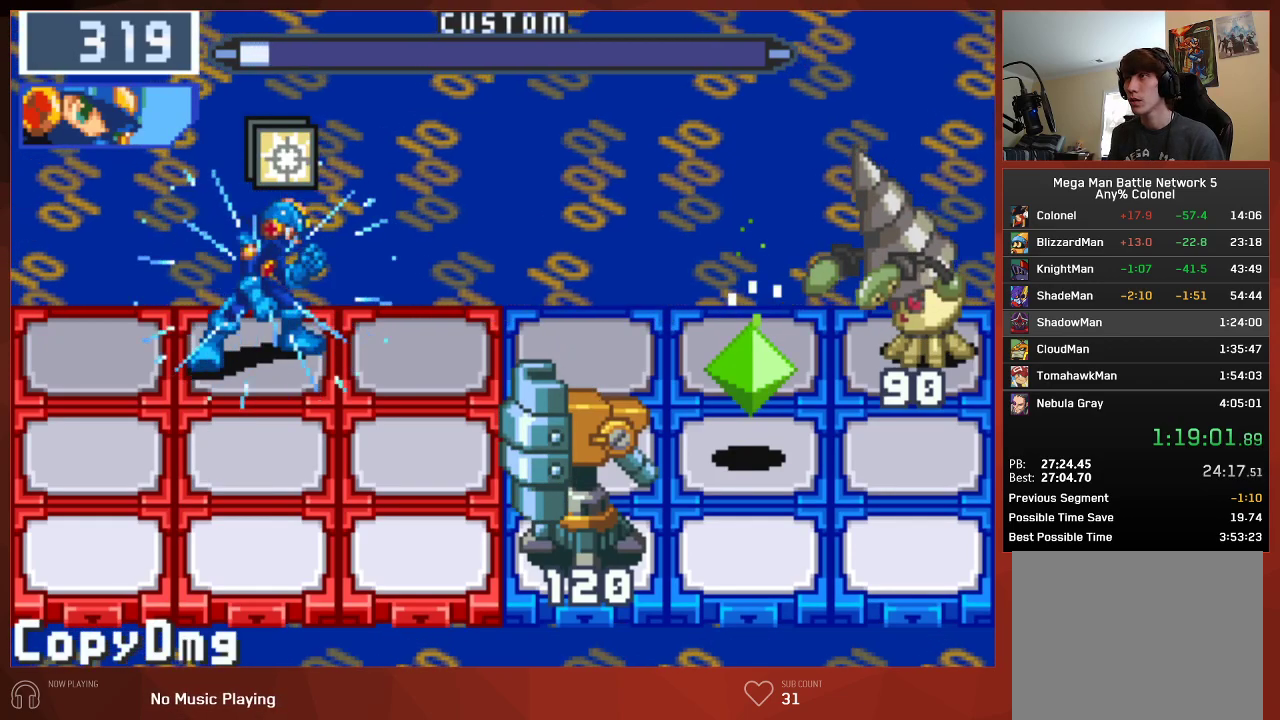
{"buttons": ["CIRCLE", "DPAD_DOWN"], "left_stick": "center", "right_stick": "center", "events": [[100, "CROSS", "up"], [217, "DPAD_DOWN", "down"]]}
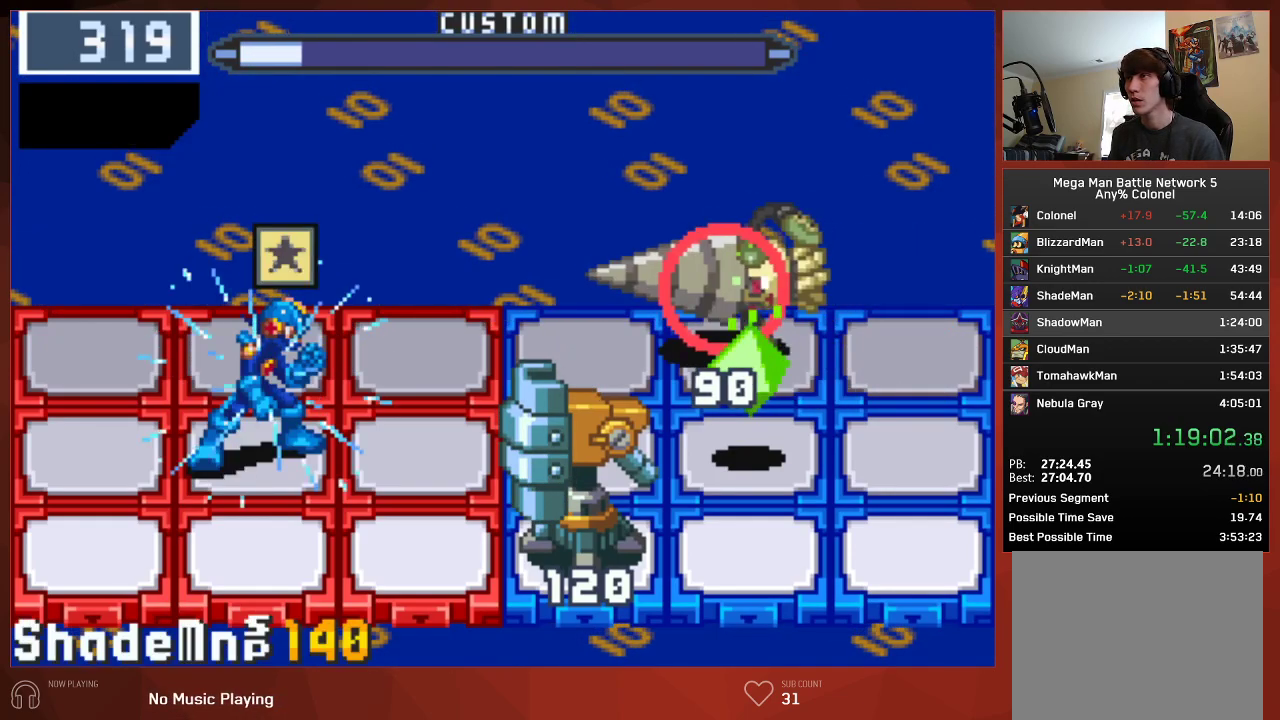
{"buttons": ["CIRCLE"], "left_stick": "center", "right_stick": "center", "events": [[250, "DPAD_DOWN", "up"], [267, "CROSS", "down"], [400, "CROSS", "up"]]}
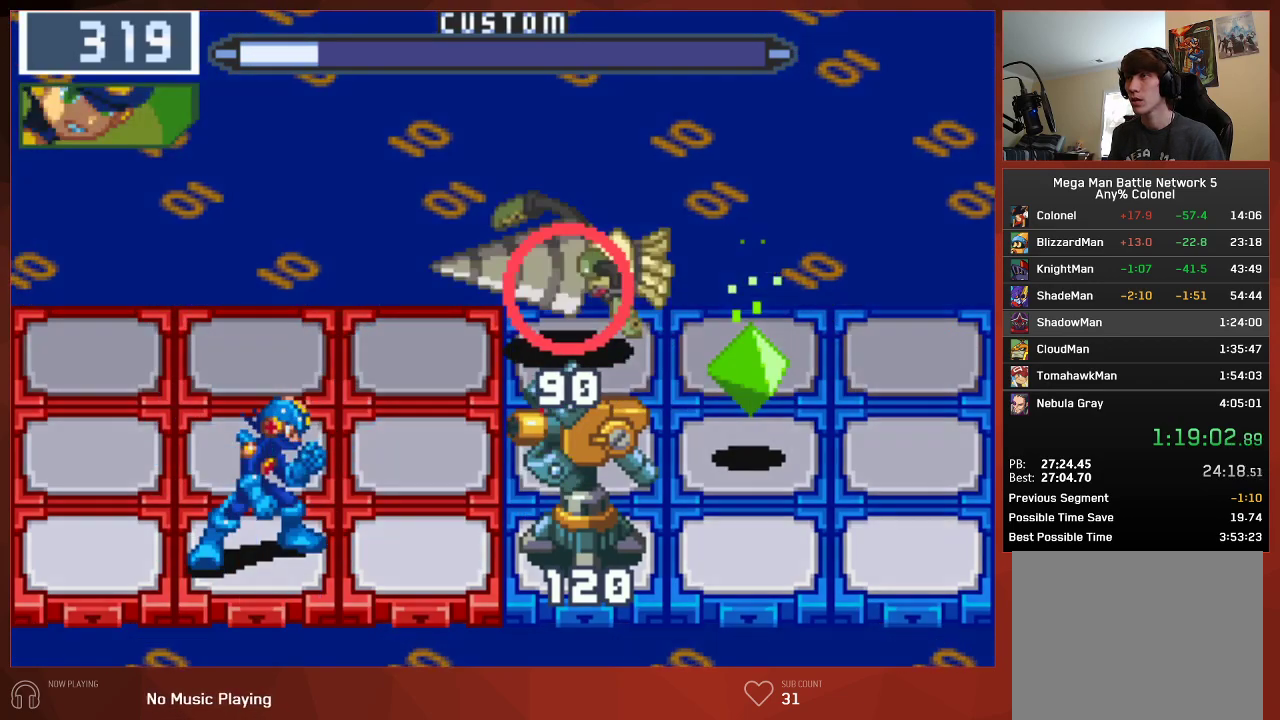
{"buttons": ["CIRCLE"], "left_stick": "center", "right_stick": "center", "events": []}
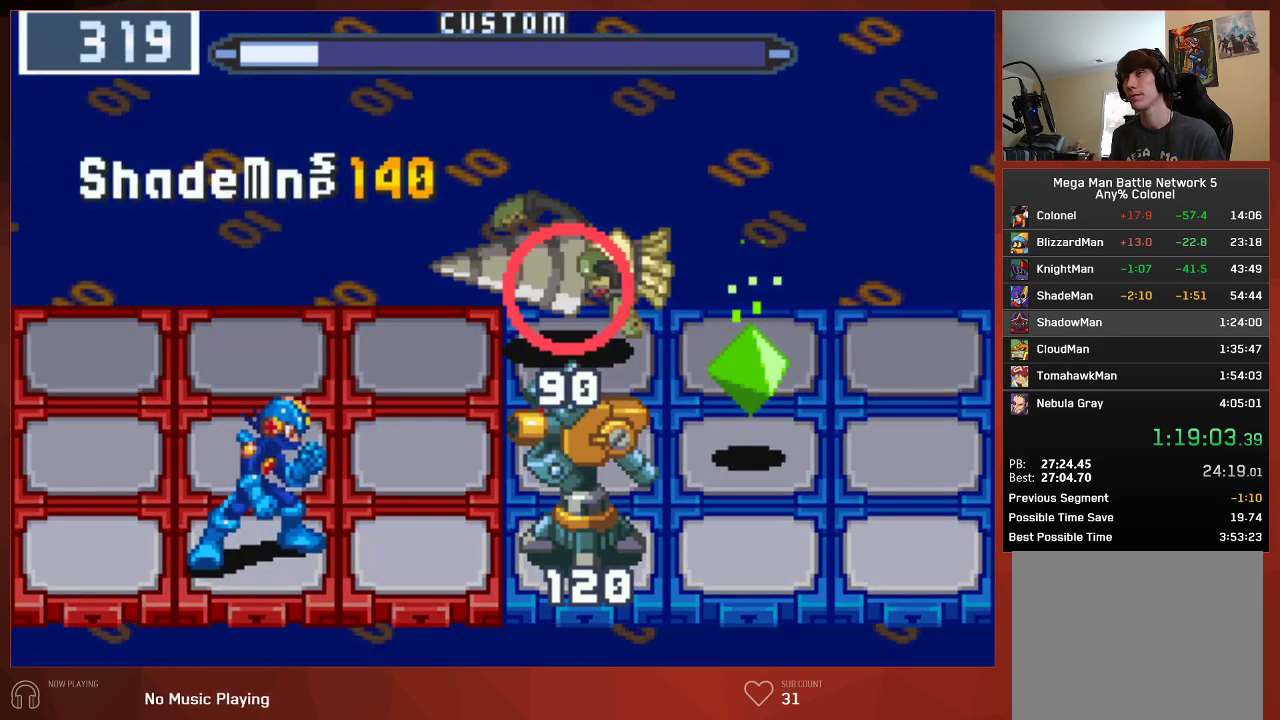
{"buttons": ["CIRCLE"], "left_stick": "center", "right_stick": "center", "events": []}